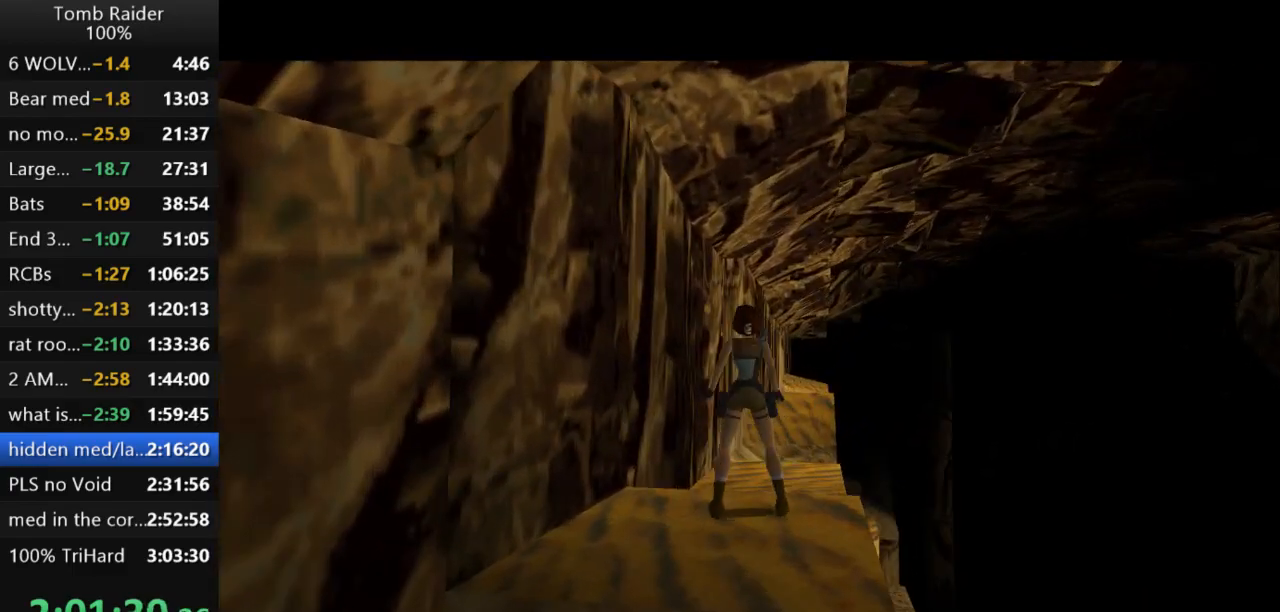
Gameplay with keyboard; each line is a JSON object with the keys held at the frame after it. "events" lists presses ("down") and releases ("up") of "action", "action2", "down", "guns", "inv", "jump", "left", "look", "lstep", "right", "roll", "roll2", "rstep", "up" and "walk" between this image and that frame as [ms after this image, input, new state], when the widget could be followed in between. No other keys are recorded. Mouse input is not recorded. Key names are as the overlay labels them; some are game actions (e.g. jump) rather than physical keys.
{"keys": [], "events": [[67, "jump", "down"], [267, "up", "down"], [433, "up", "up"], [467, "jump", "up"]]}
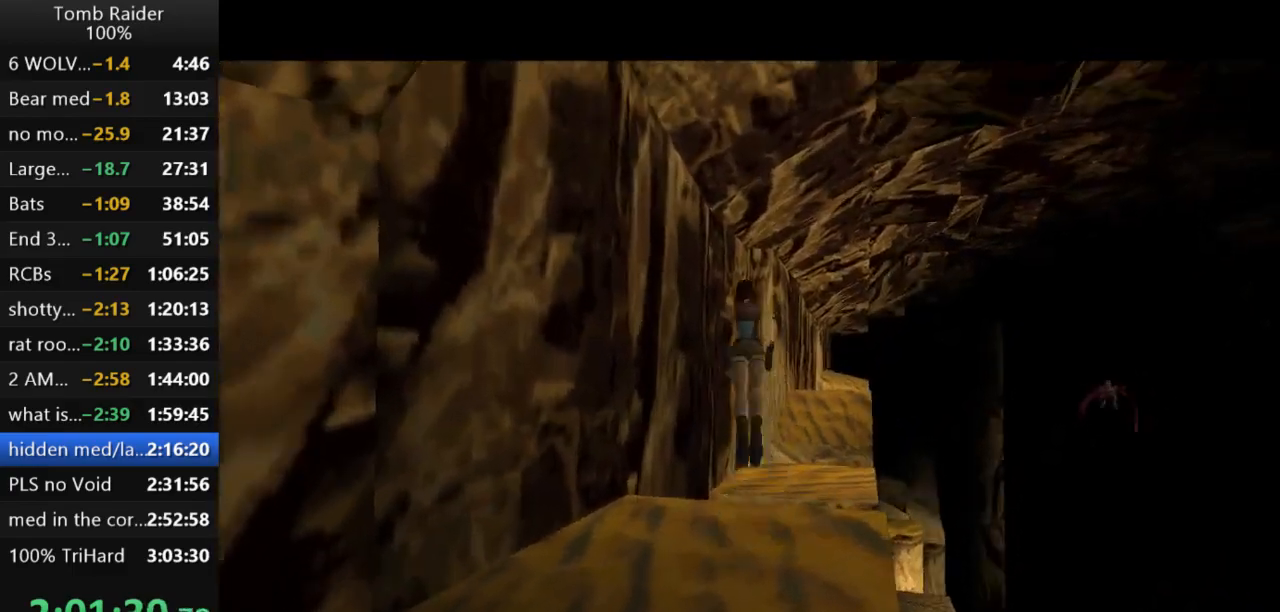
{"keys": ["right"], "events": [[100, "right", "down"]]}
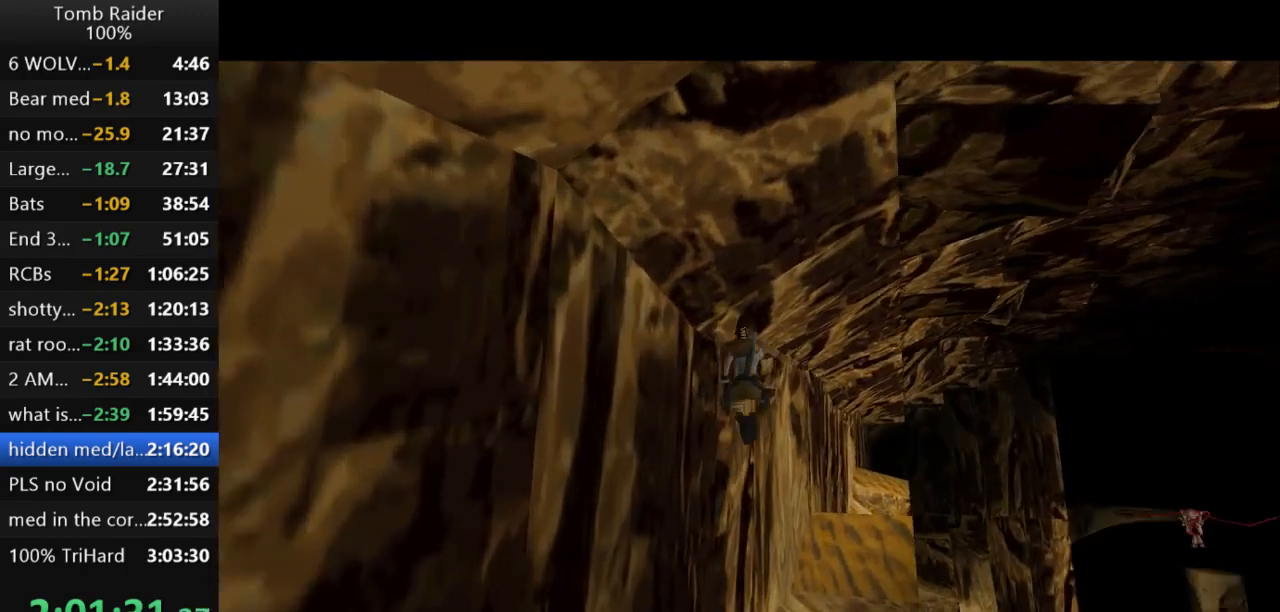
{"keys": [], "events": [[333, "right", "up"]]}
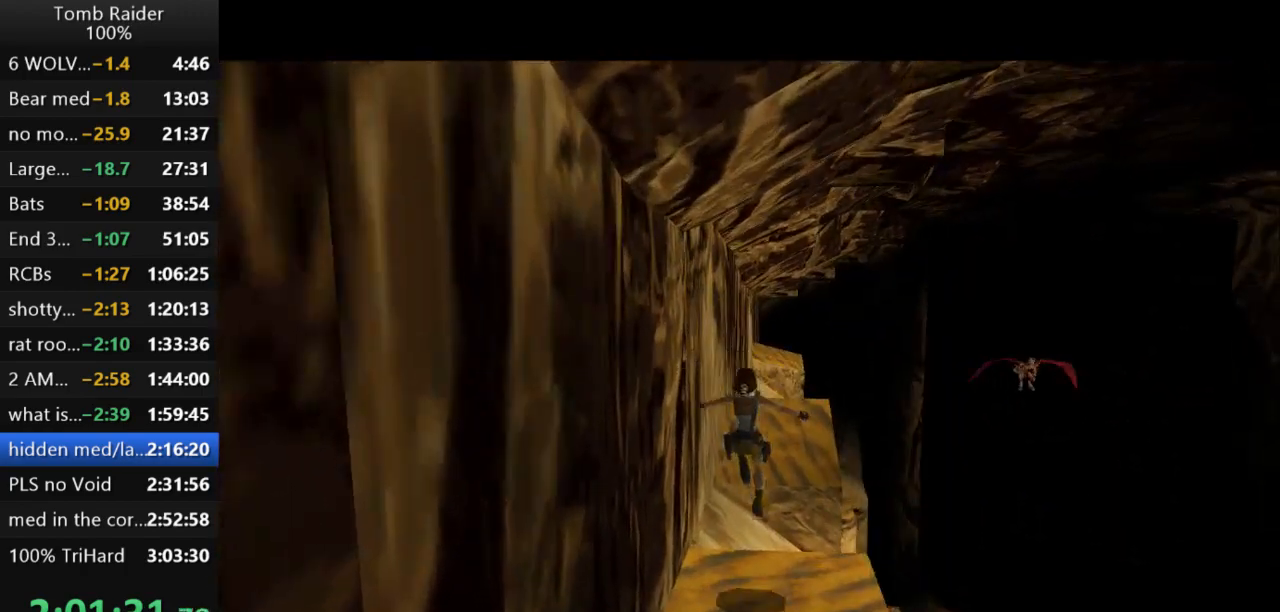
{"keys": ["jump", "up"], "events": [[267, "jump", "down"], [400, "up", "down"]]}
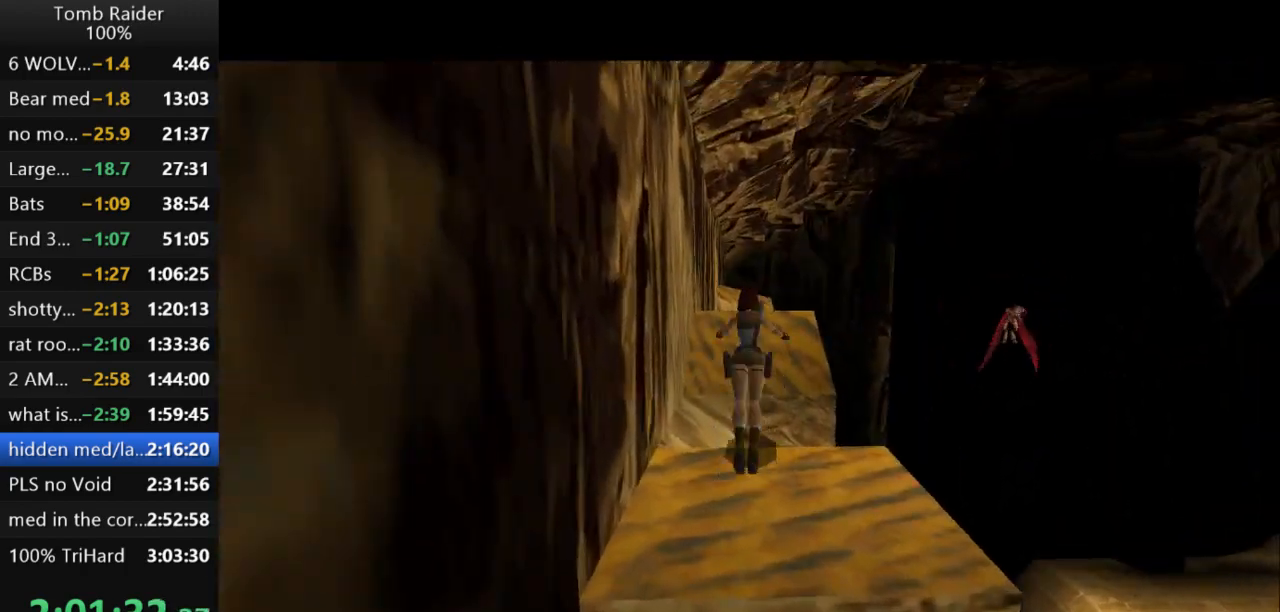
{"keys": ["left", "up"], "events": [[167, "jump", "up"], [367, "left", "down"]]}
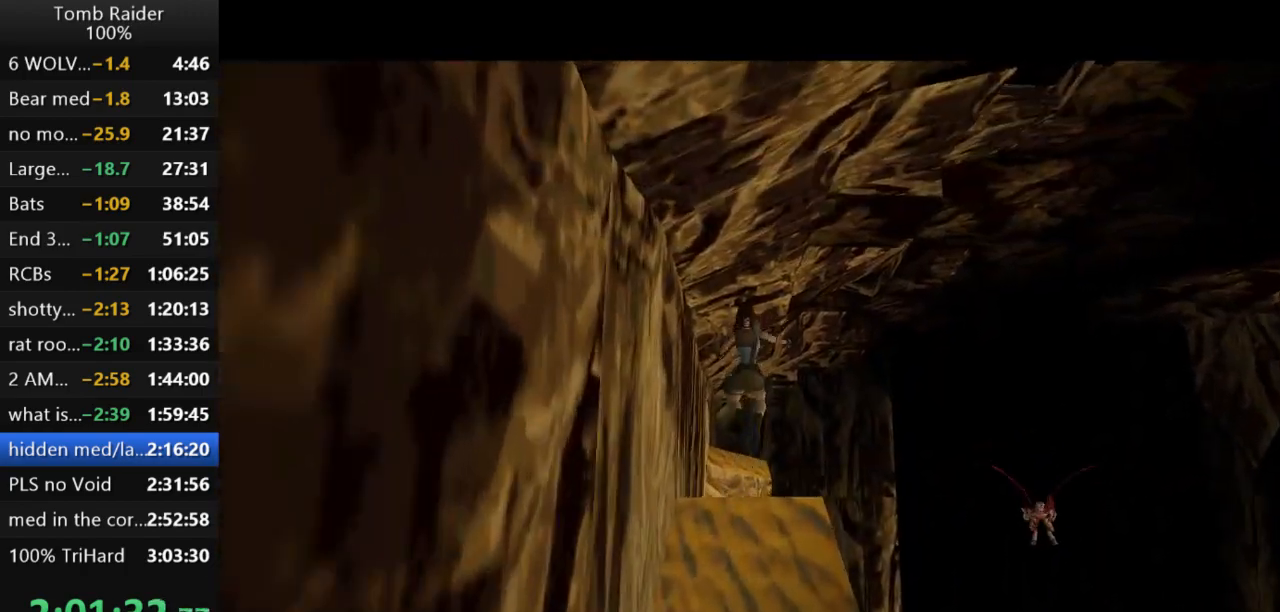
{"keys": [], "events": [[33, "left", "up"], [100, "up", "up"]]}
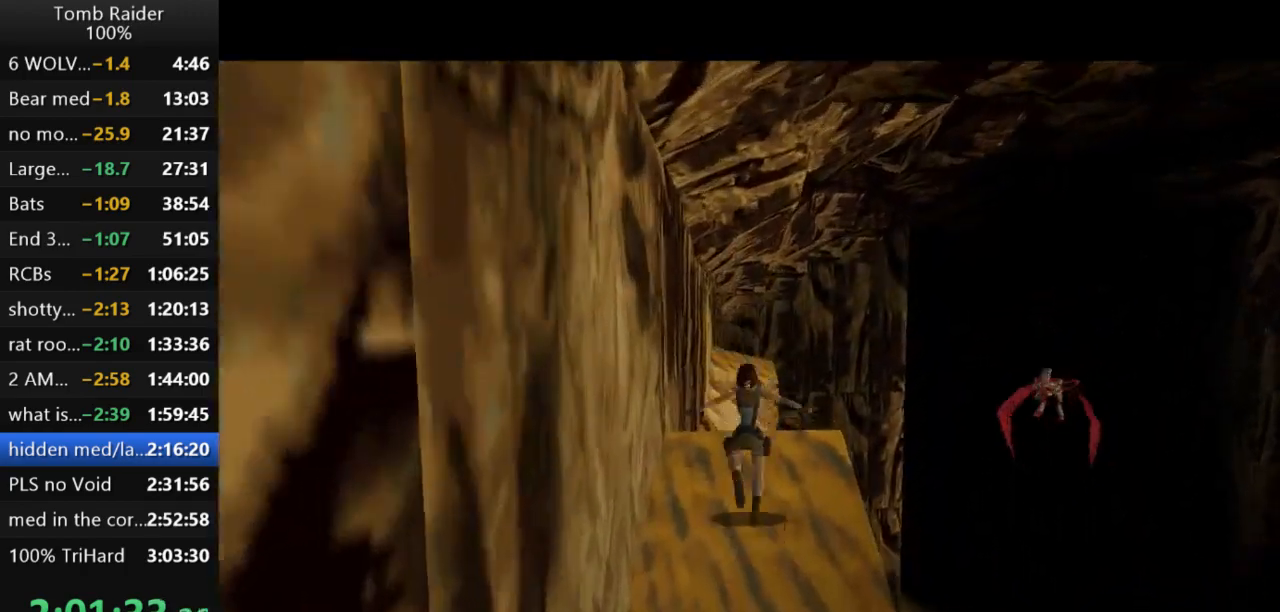
{"keys": ["jump", "up"], "events": [[167, "jump", "down"], [267, "up", "down"]]}
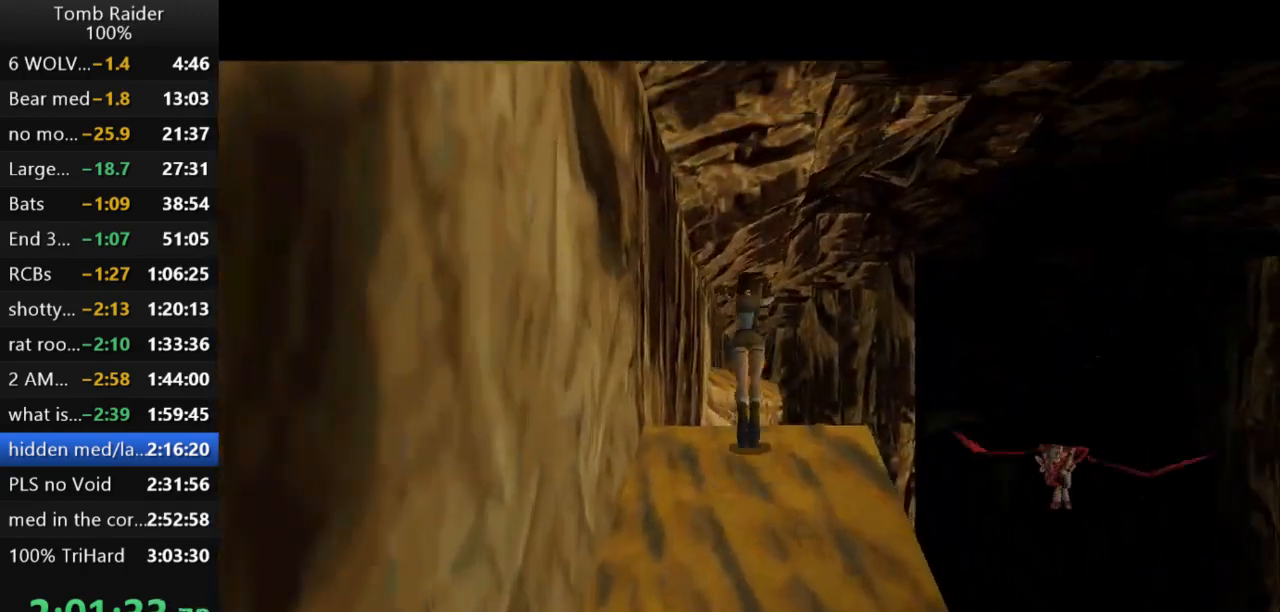
{"keys": [], "events": [[367, "up", "up"], [433, "jump", "up"]]}
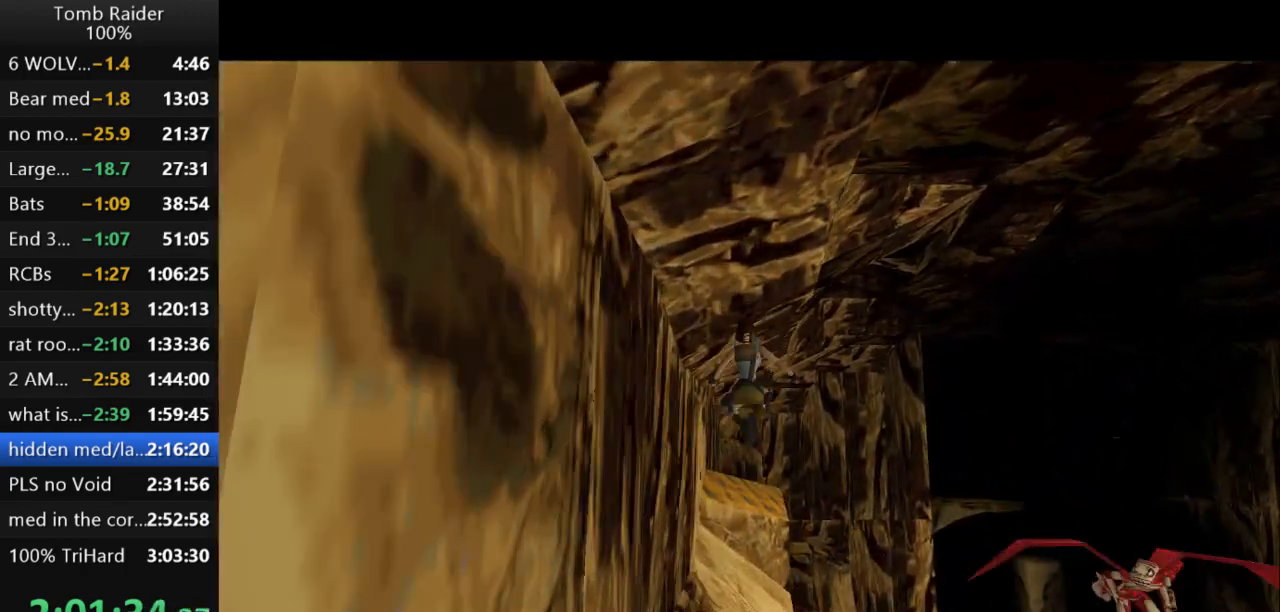
{"keys": [], "events": []}
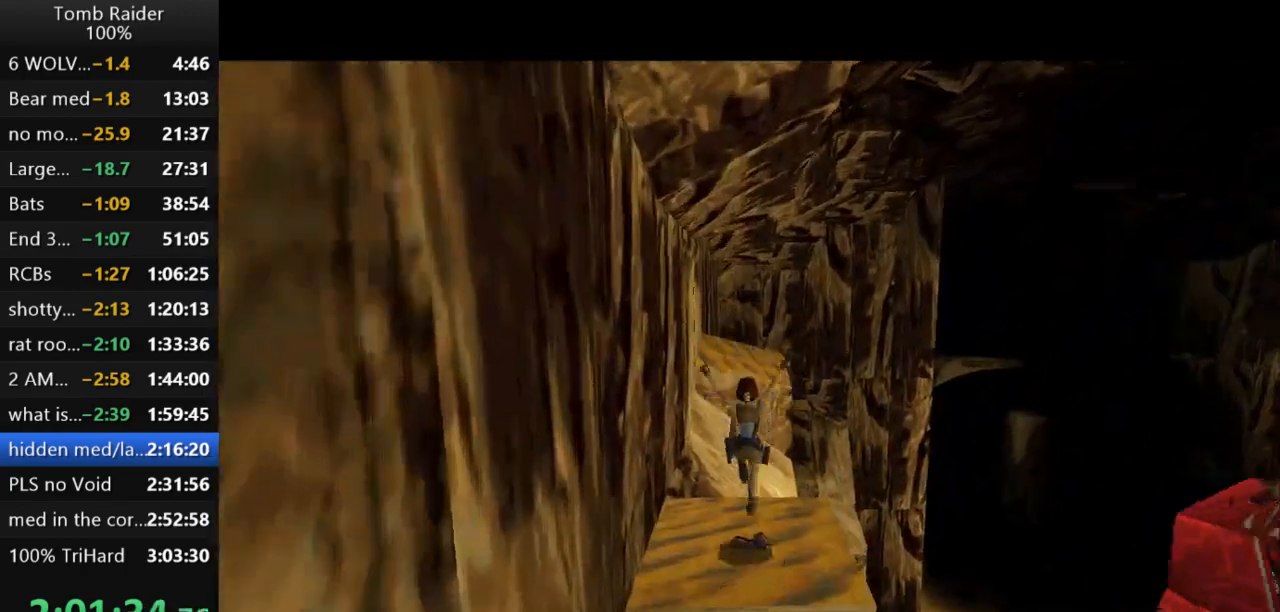
{"keys": ["action2"], "events": [[33, "action2", "down"]]}
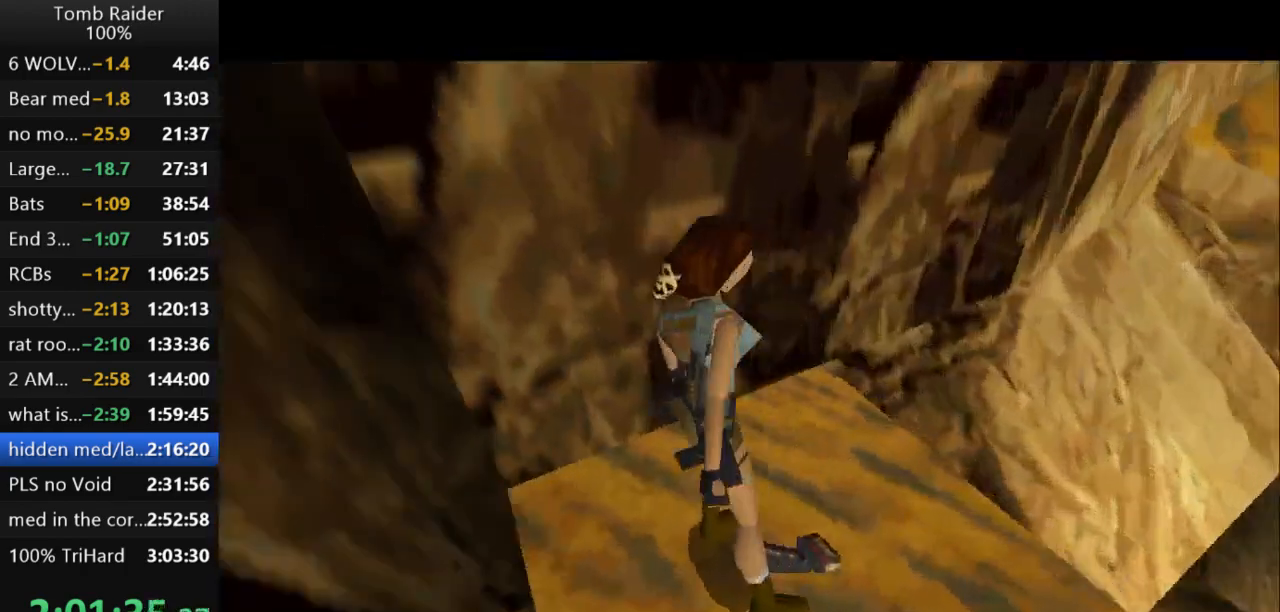
{"keys": [], "events": [[133, "action2", "up"]]}
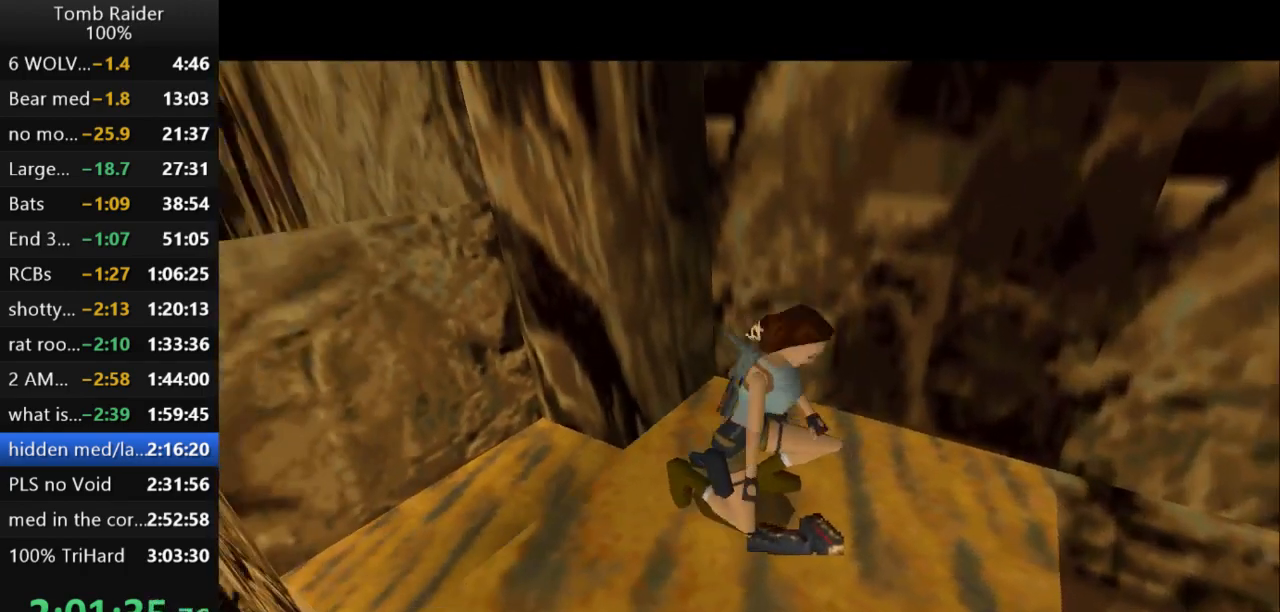
{"keys": [], "events": []}
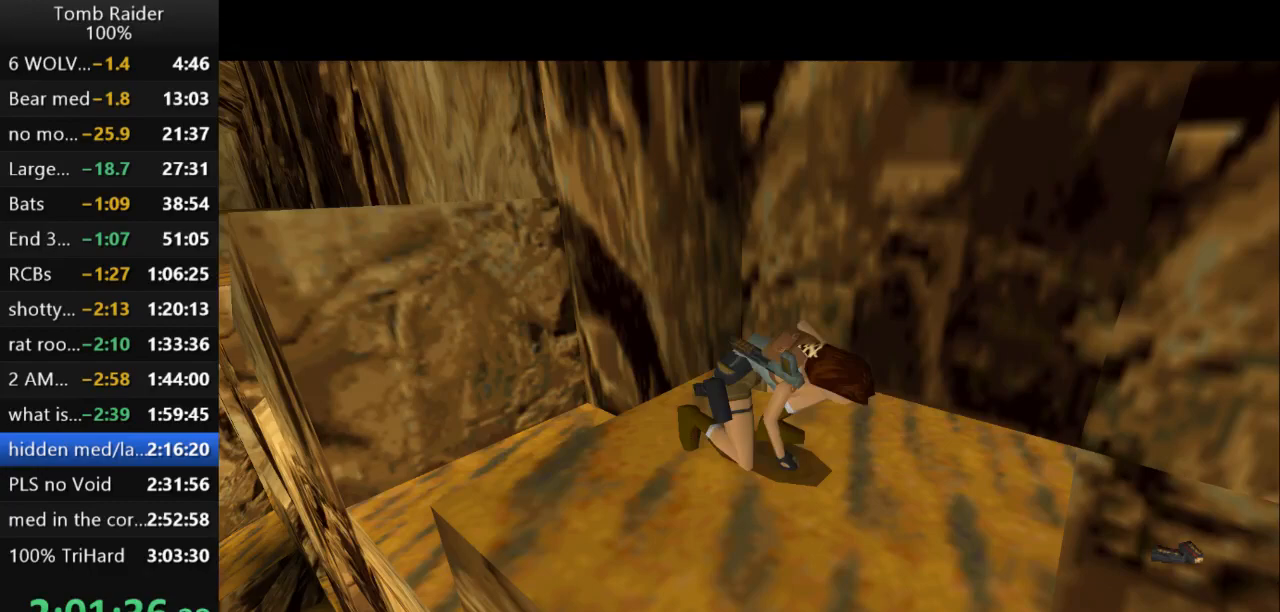
{"keys": [], "events": []}
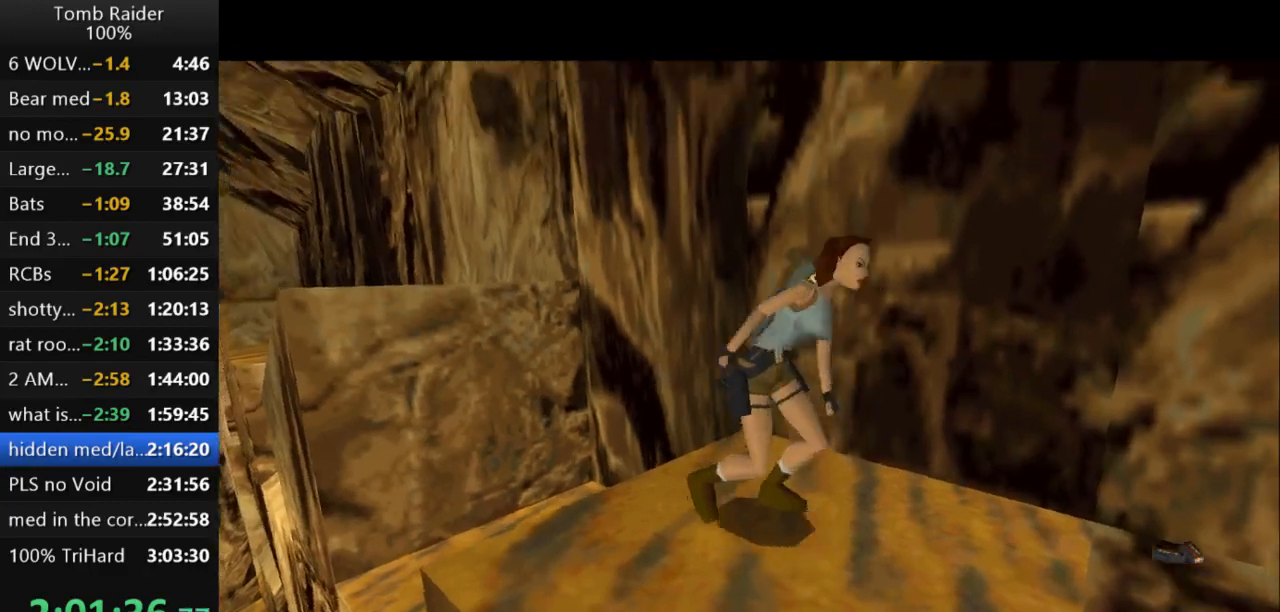
{"keys": [], "events": []}
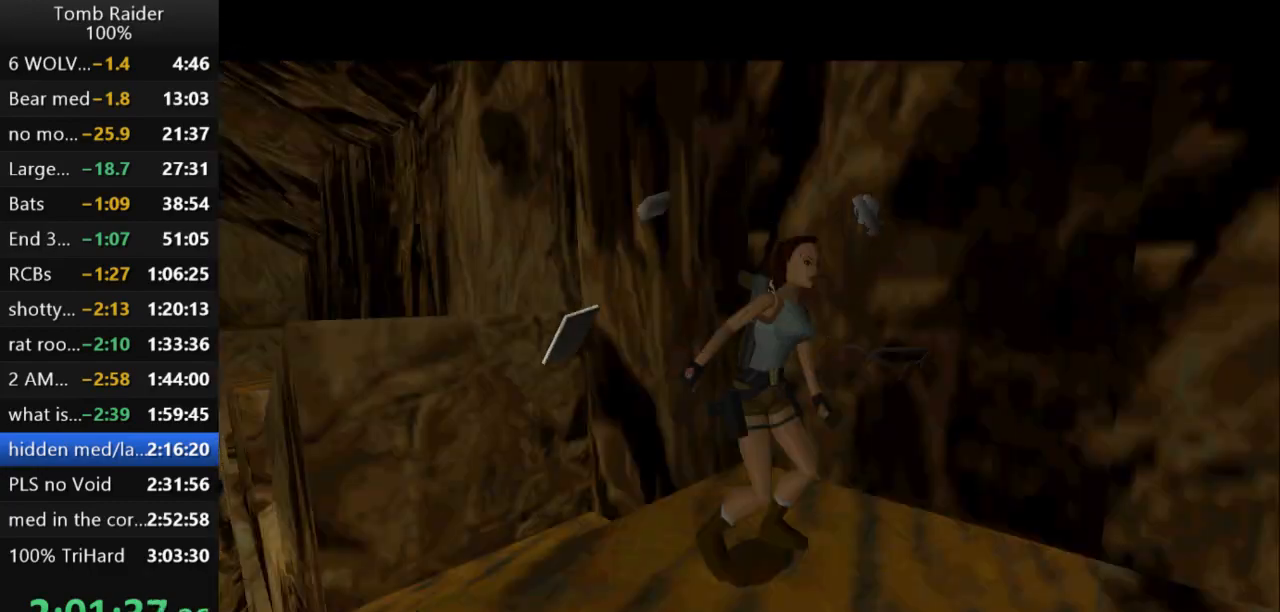
{"keys": [], "events": []}
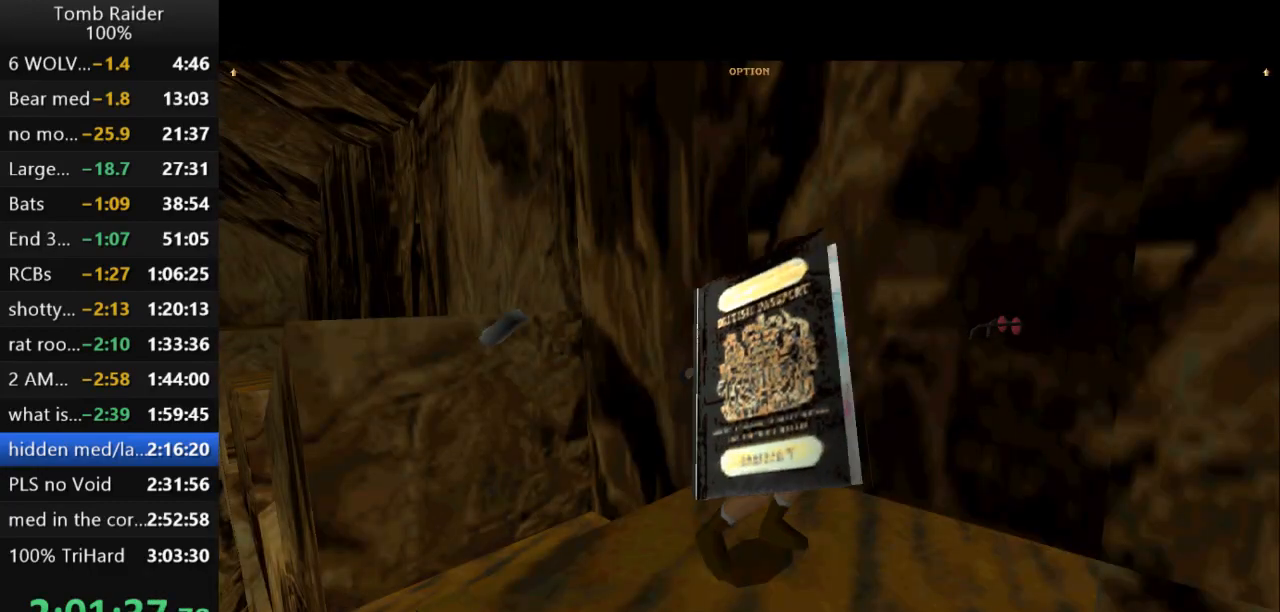
{"keys": [], "events": []}
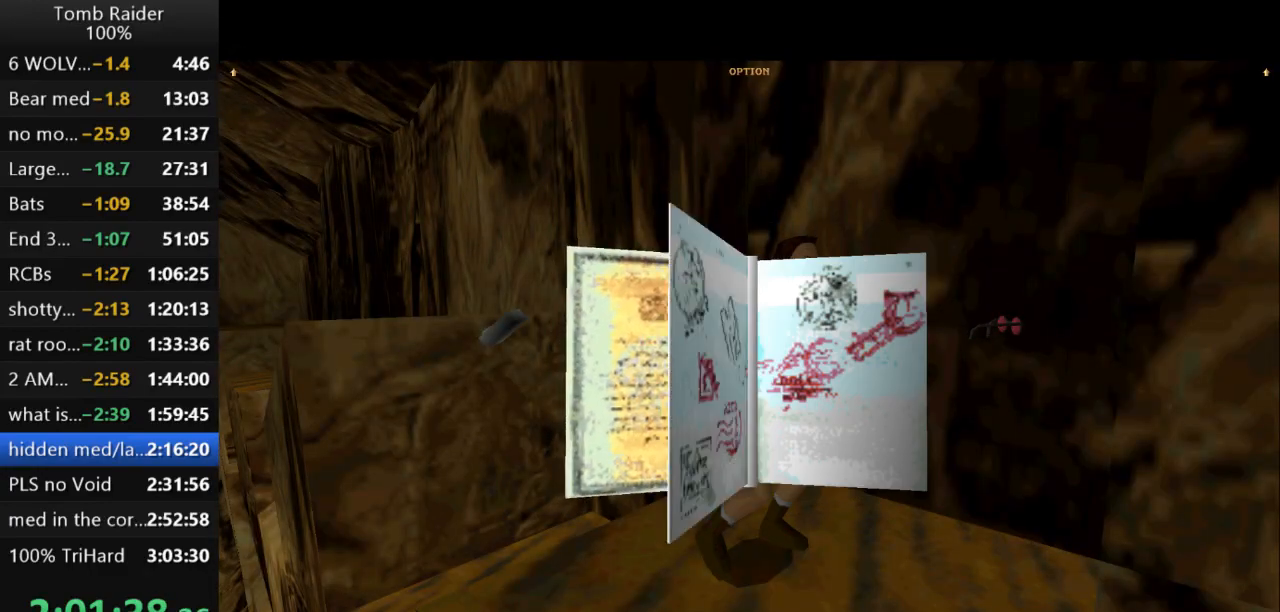
{"keys": [], "events": []}
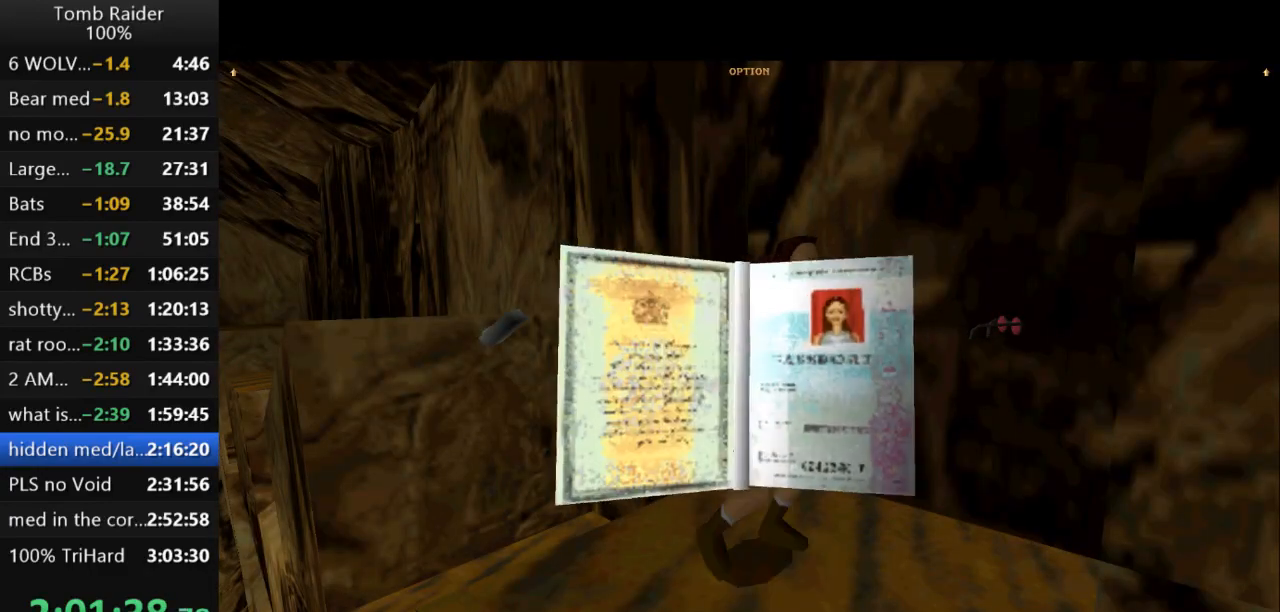
{"keys": [], "events": []}
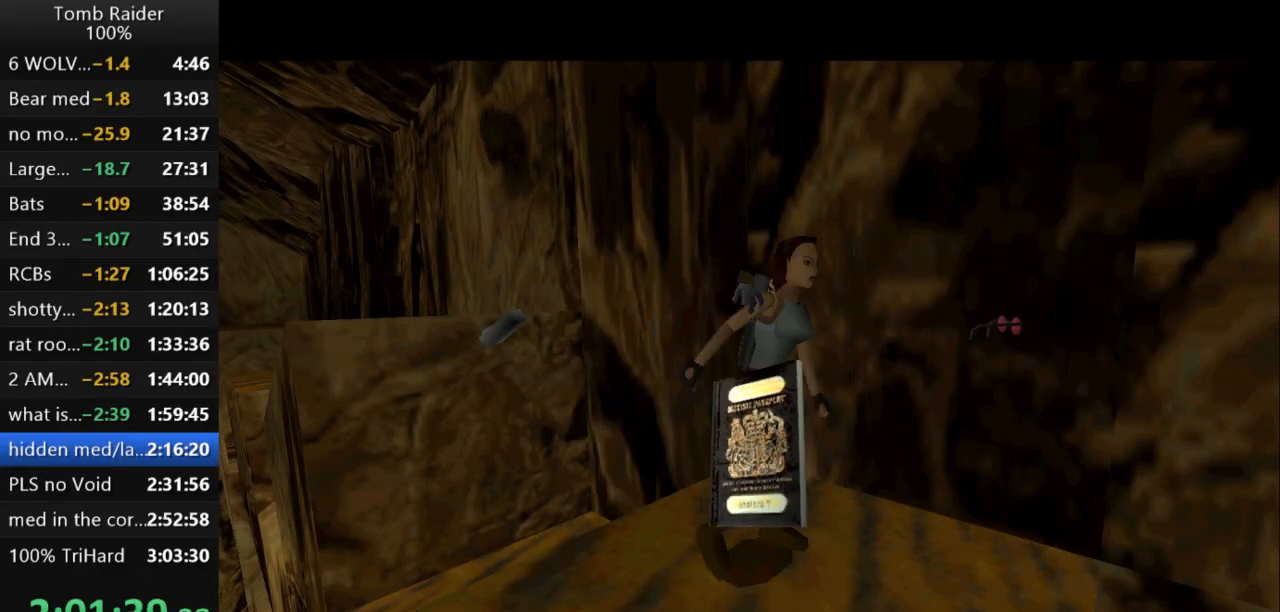
{"keys": [], "events": []}
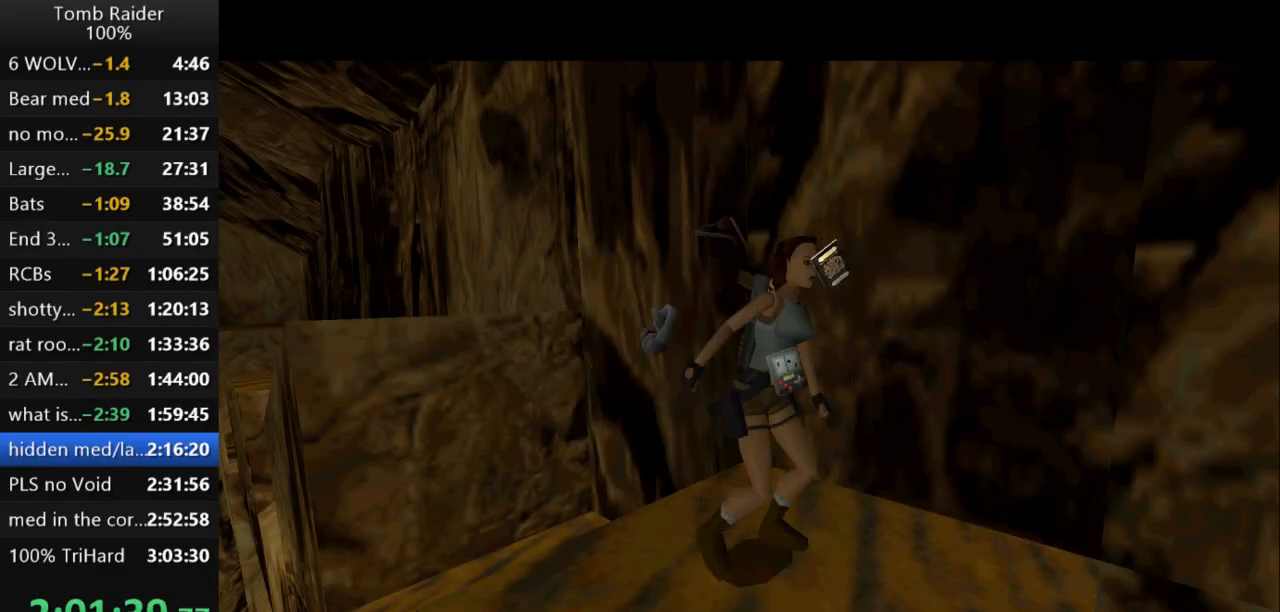
{"keys": ["left"], "events": [[433, "left", "down"]]}
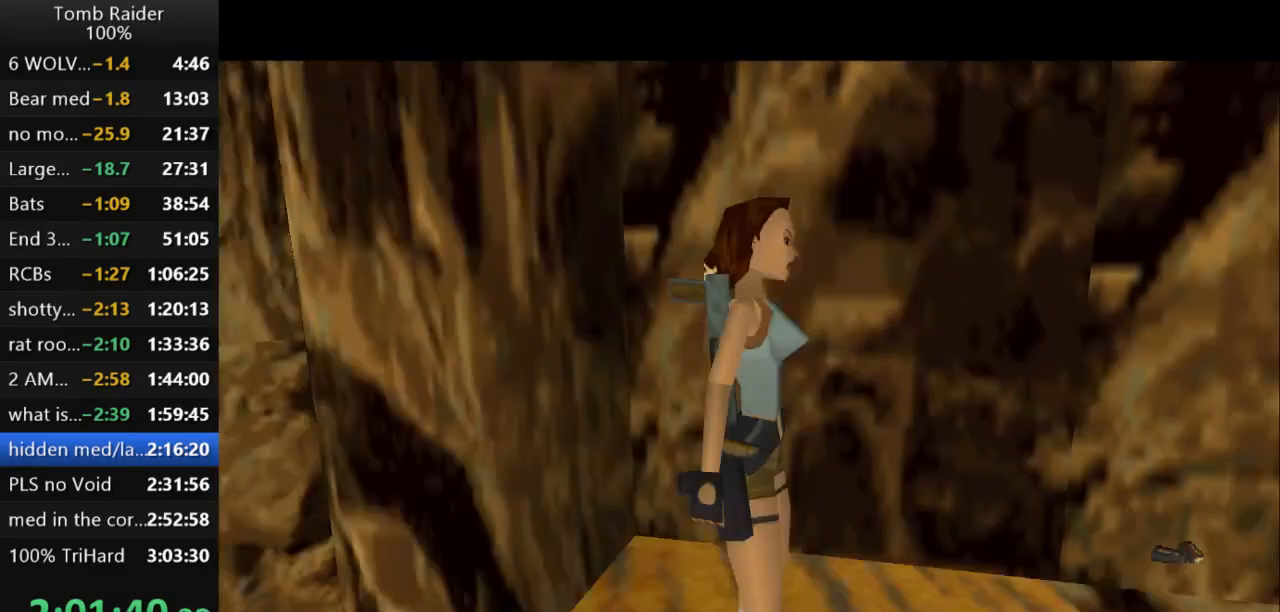
{"keys": ["left"], "events": []}
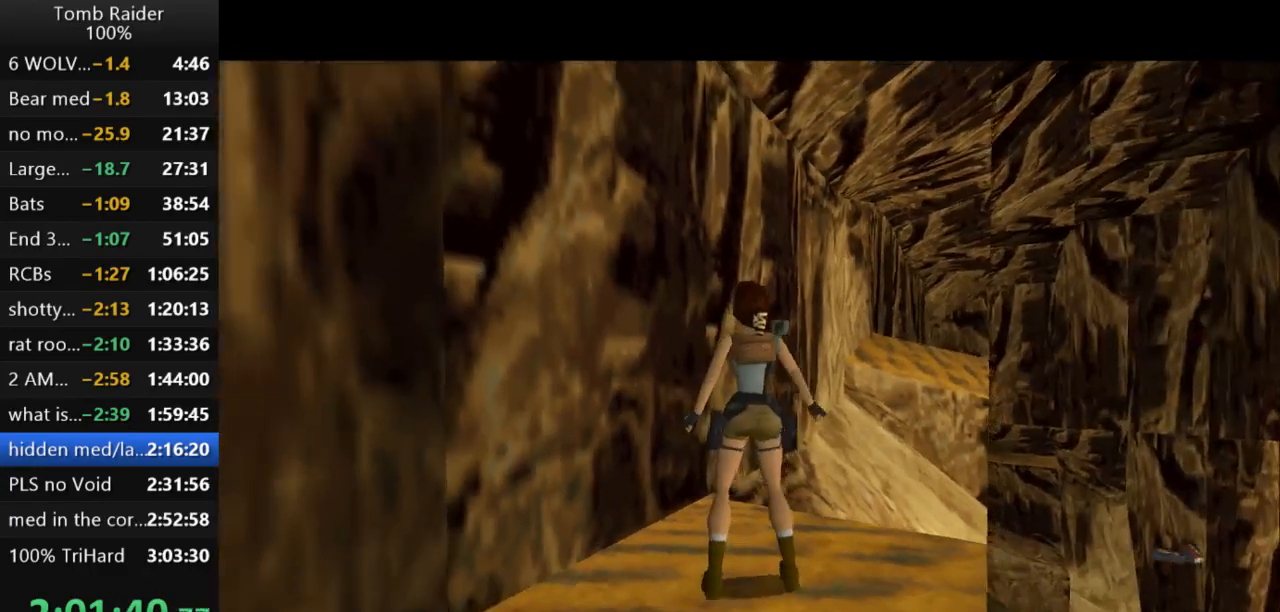
{"keys": ["down"], "events": [[300, "down", "down"], [333, "left", "up"]]}
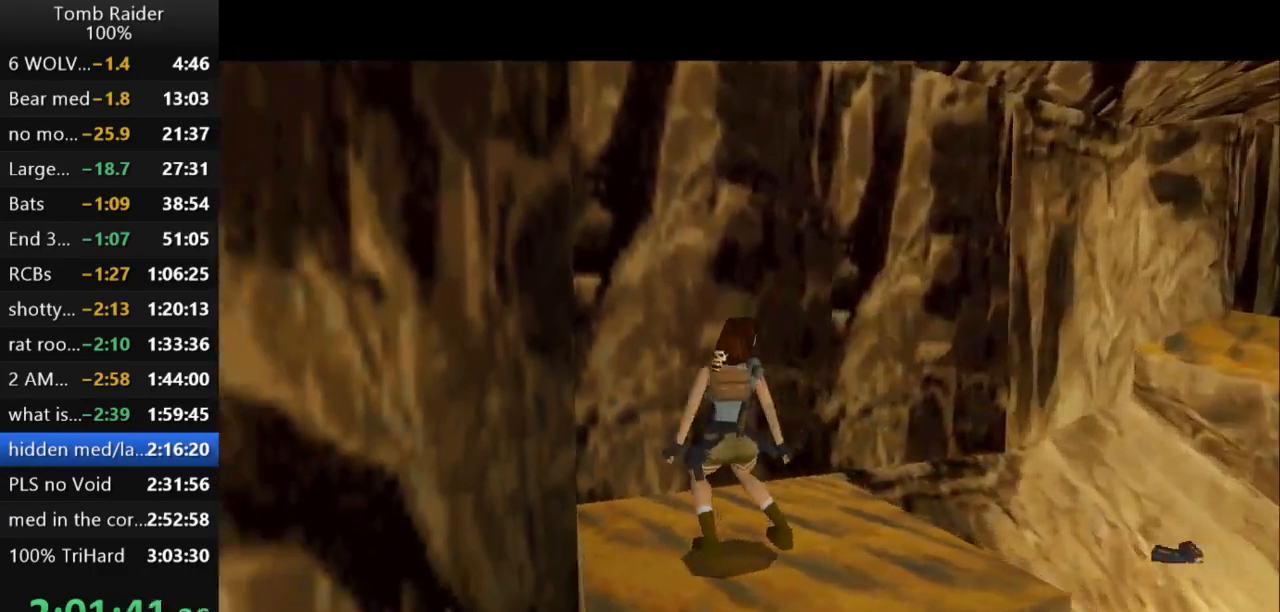
{"keys": ["action2"], "events": [[33, "left", "down"], [233, "down", "up"], [267, "left", "up"], [467, "action2", "down"]]}
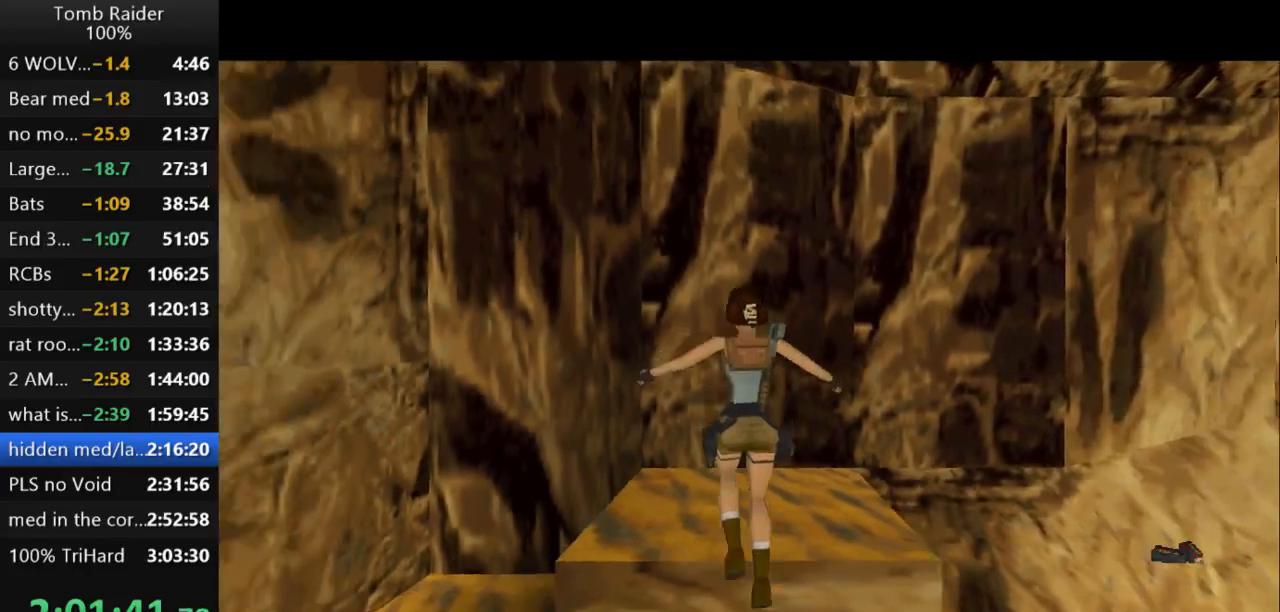
{"keys": ["action2"], "events": []}
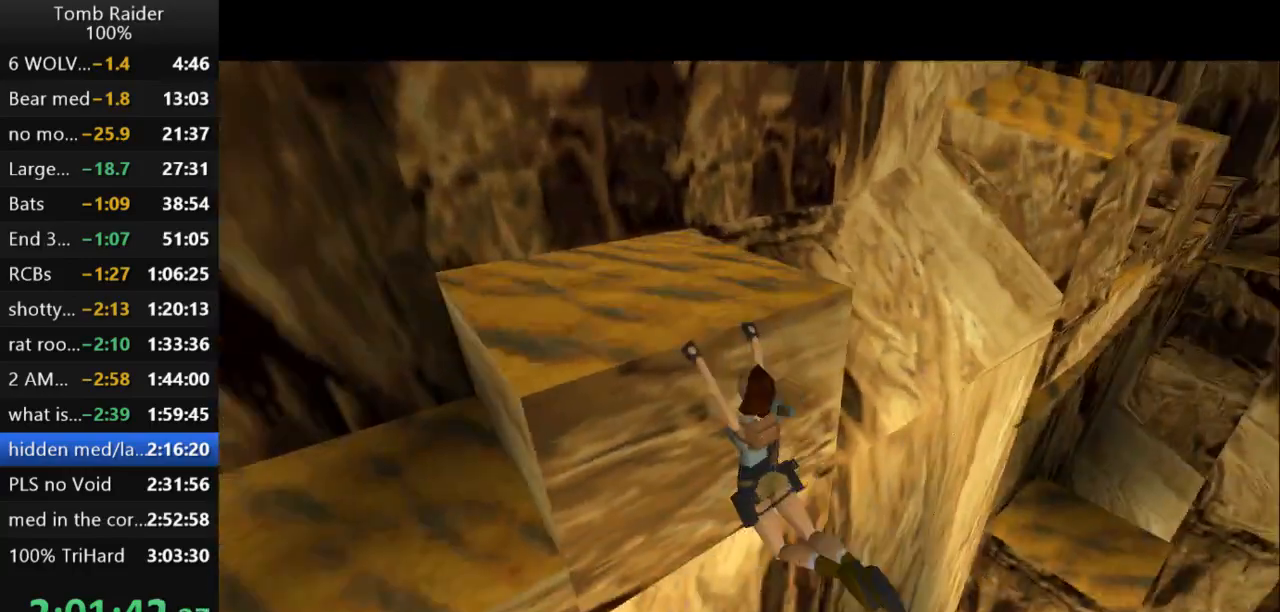
{"keys": [], "events": [[100, "action2", "up"]]}
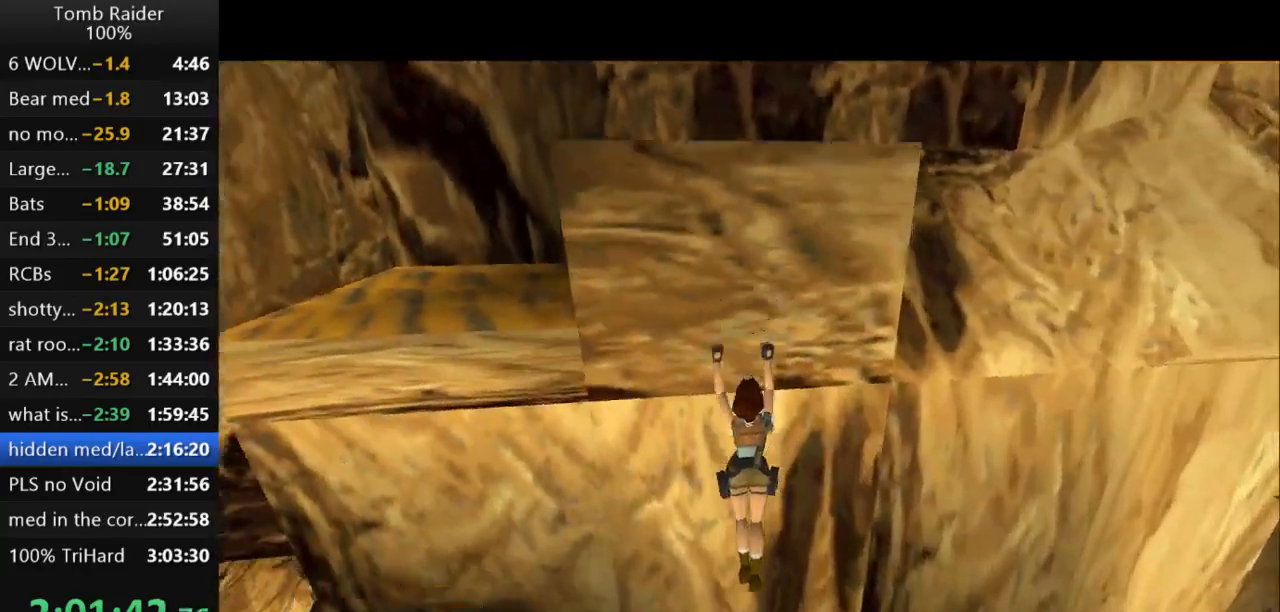
{"keys": [], "events": []}
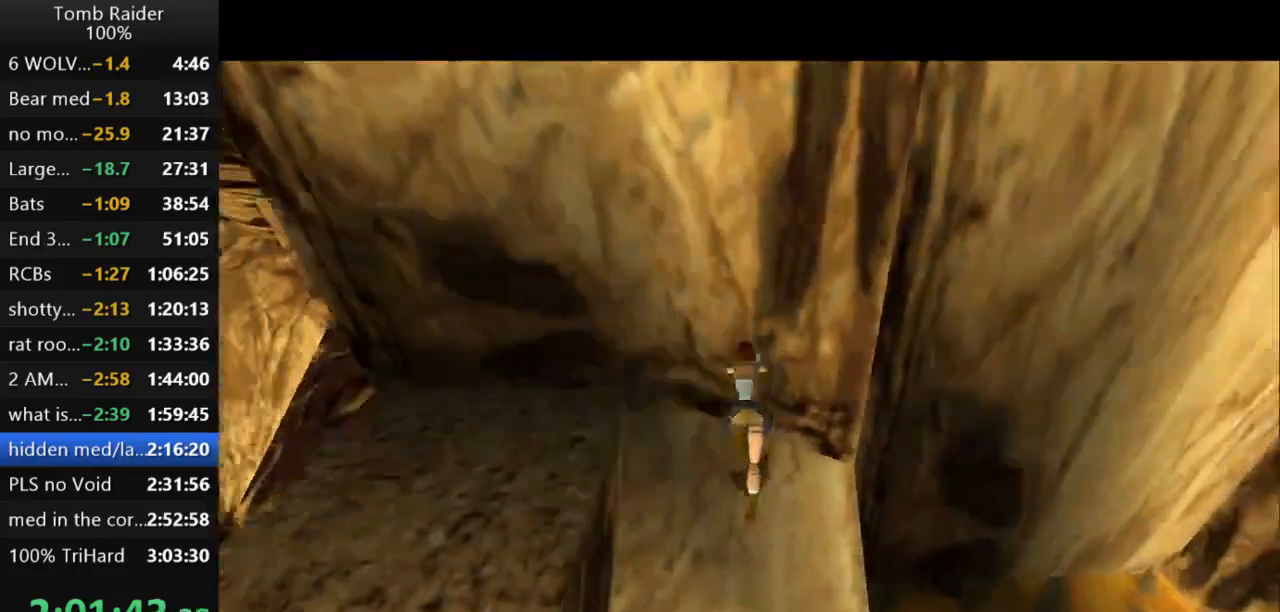
{"keys": [], "events": []}
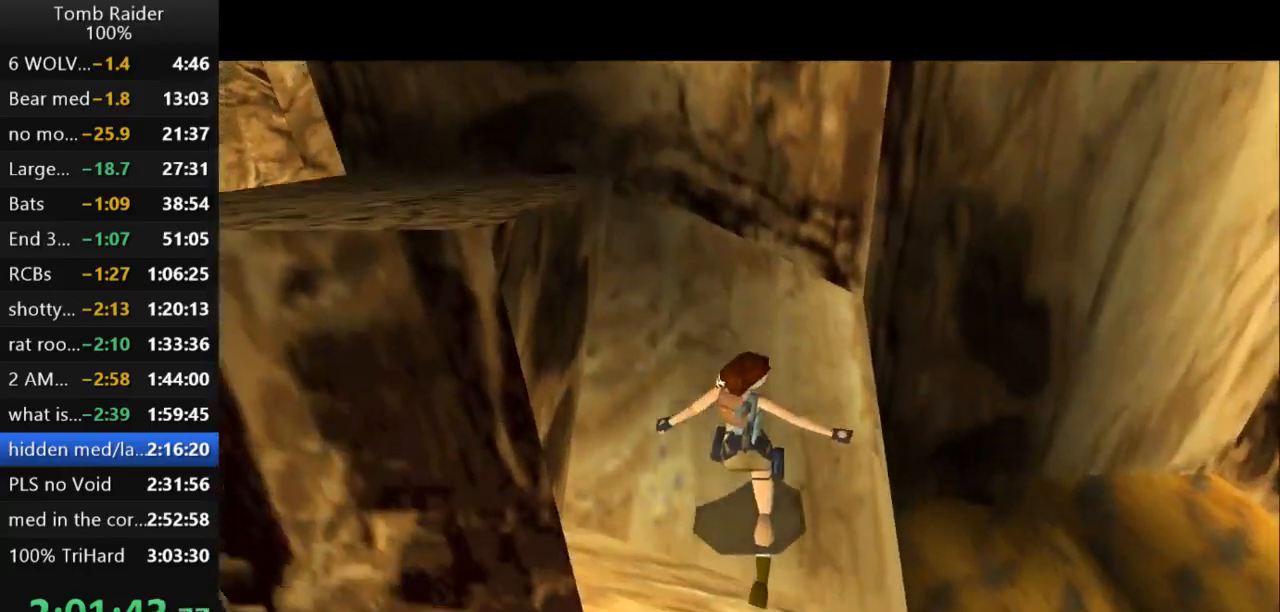
{"keys": [], "events": []}
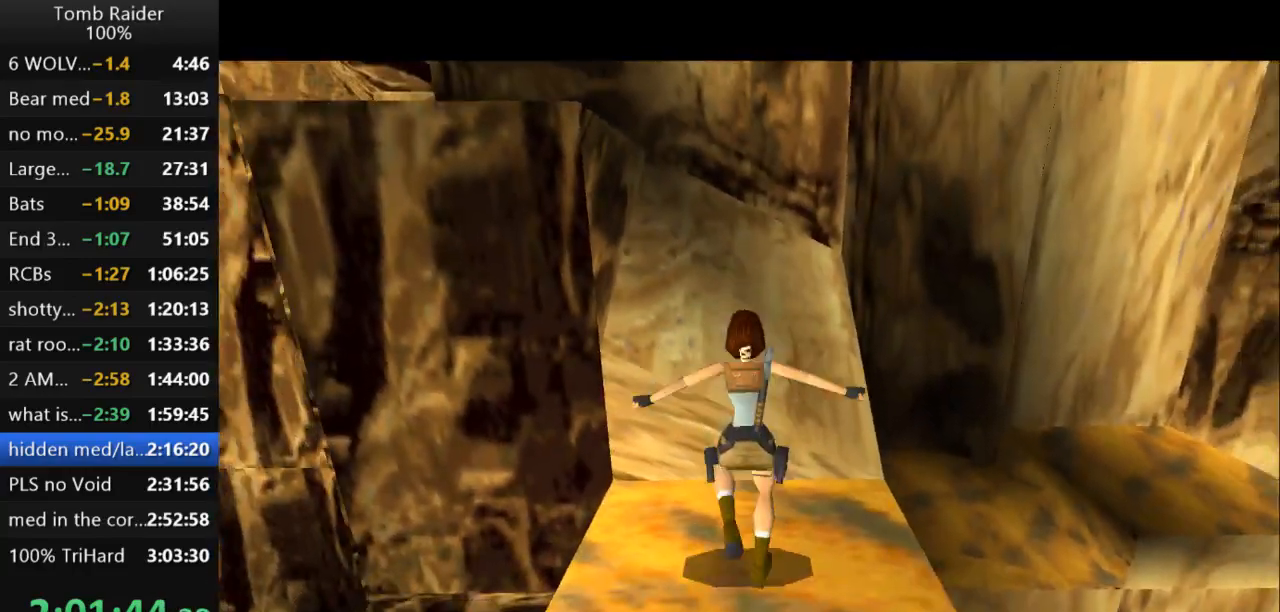
{"keys": ["left"], "events": [[233, "left", "down"]]}